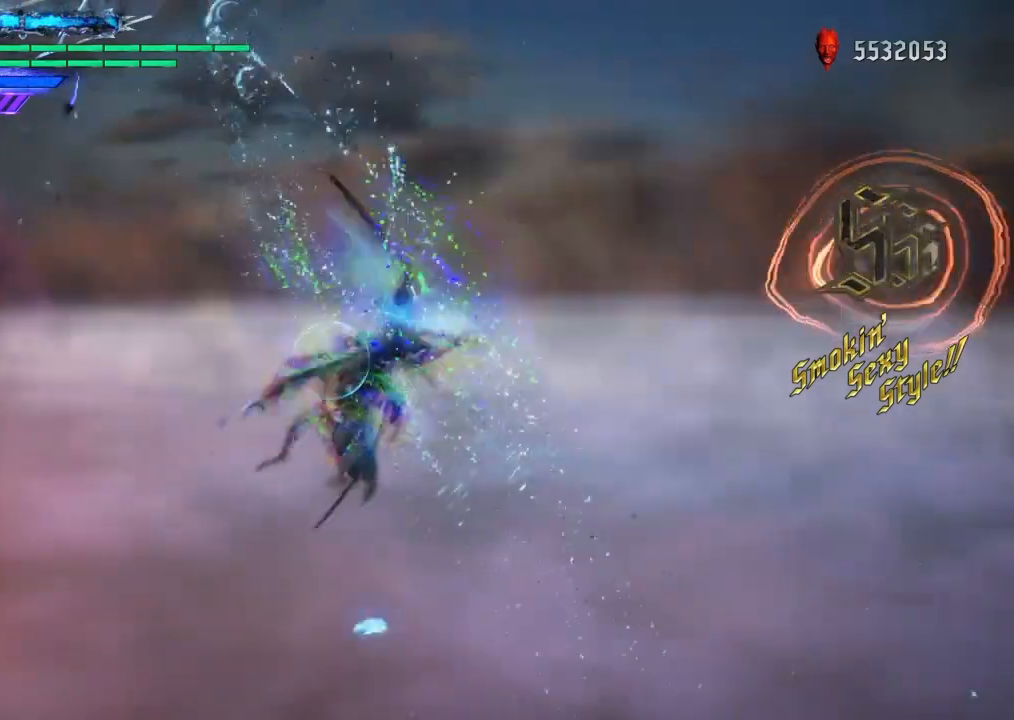
Gameplay with a controller (PlayStation layout); each line is a JSON object with the inputs held at the frame after it. "events" lists button and stick changes between this image and that frame as [ms after this image, input, new state], when the widget could be followed in between. Not read: L3 R1 R2.
{"buttons": ["TRIANGLE", "L1"], "left_stick": "center", "right_stick": "center", "events": [[33, "left_stick", "down"], [67, "TRIANGLE", "down"], [434, "left_stick", "center"]]}
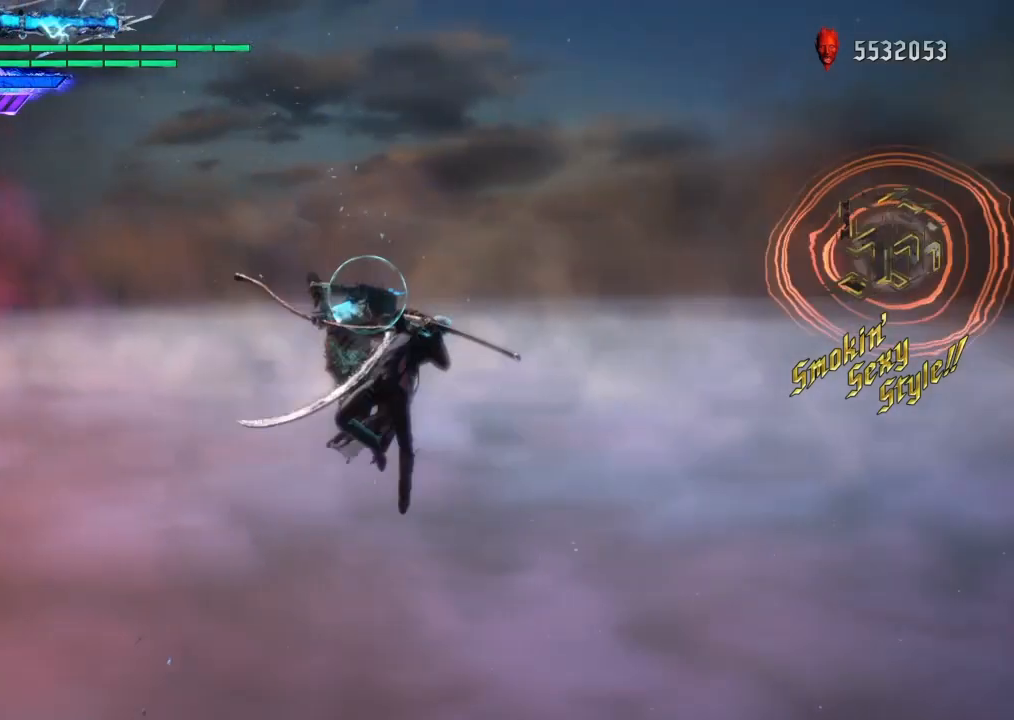
{"buttons": ["TRIANGLE", "L1"], "left_stick": "center", "right_stick": "center", "events": []}
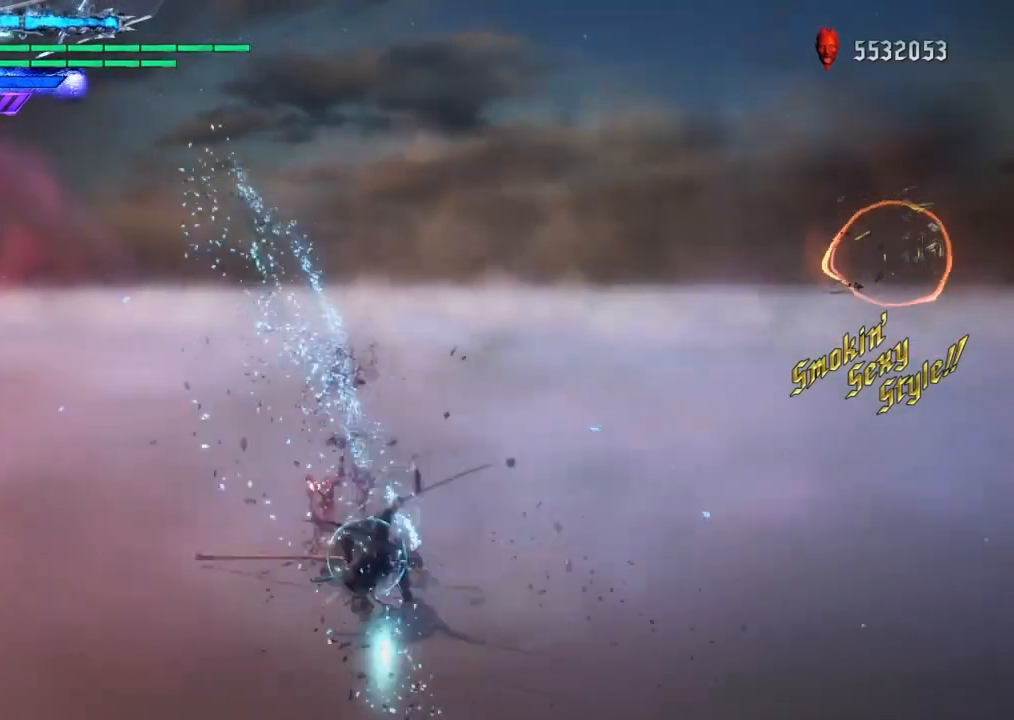
{"buttons": ["L1"], "left_stick": "center", "right_stick": "center", "events": [[367, "TRIANGLE", "up"]]}
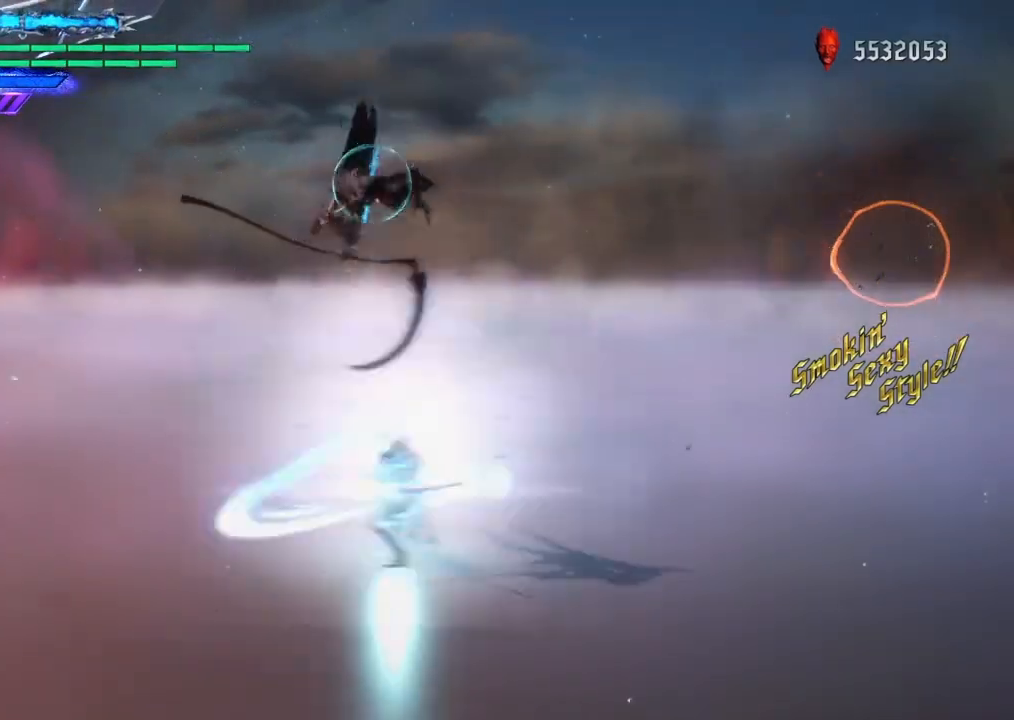
{"buttons": [], "left_stick": "center", "right_stick": "center", "events": [[468, "L1", "up"]]}
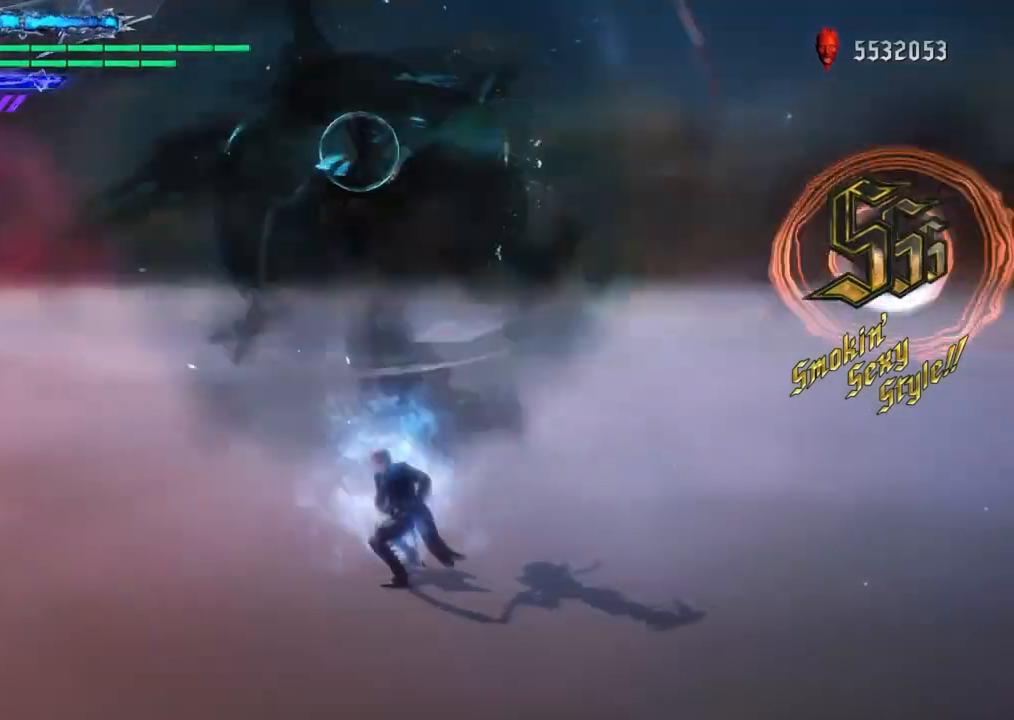
{"buttons": [], "left_stick": "center", "right_stick": "center", "events": []}
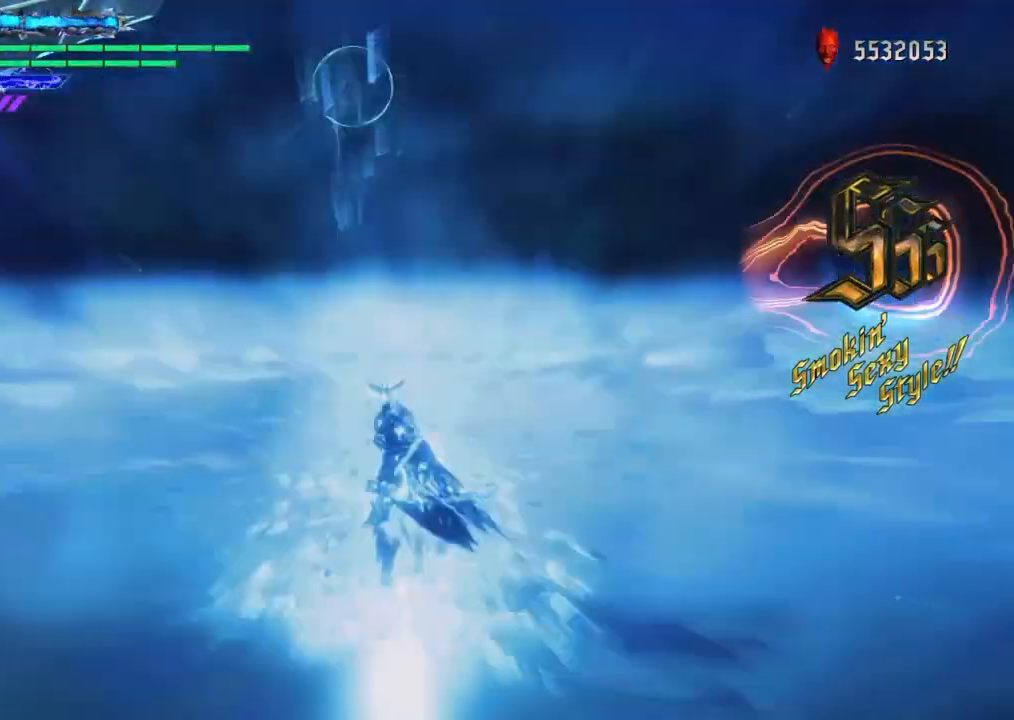
{"buttons": [], "left_stick": "center", "right_stick": "center", "events": [[66, "DPAD_RIGHT", "down"], [200, "DPAD_RIGHT", "up"]]}
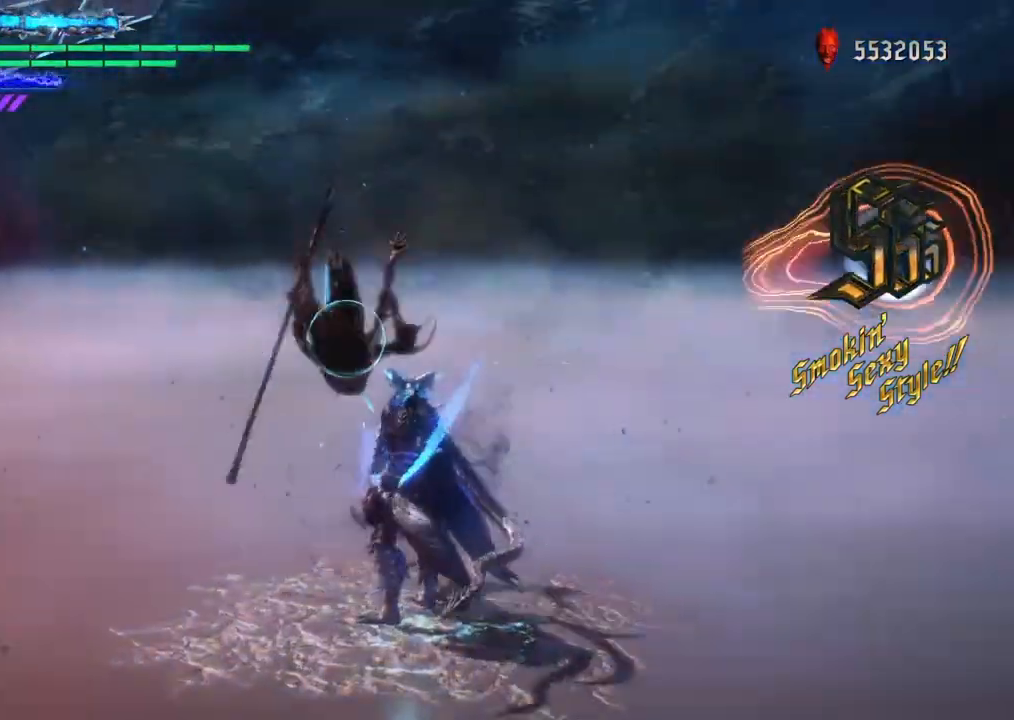
{"buttons": [], "left_stick": "center", "right_stick": "center", "events": []}
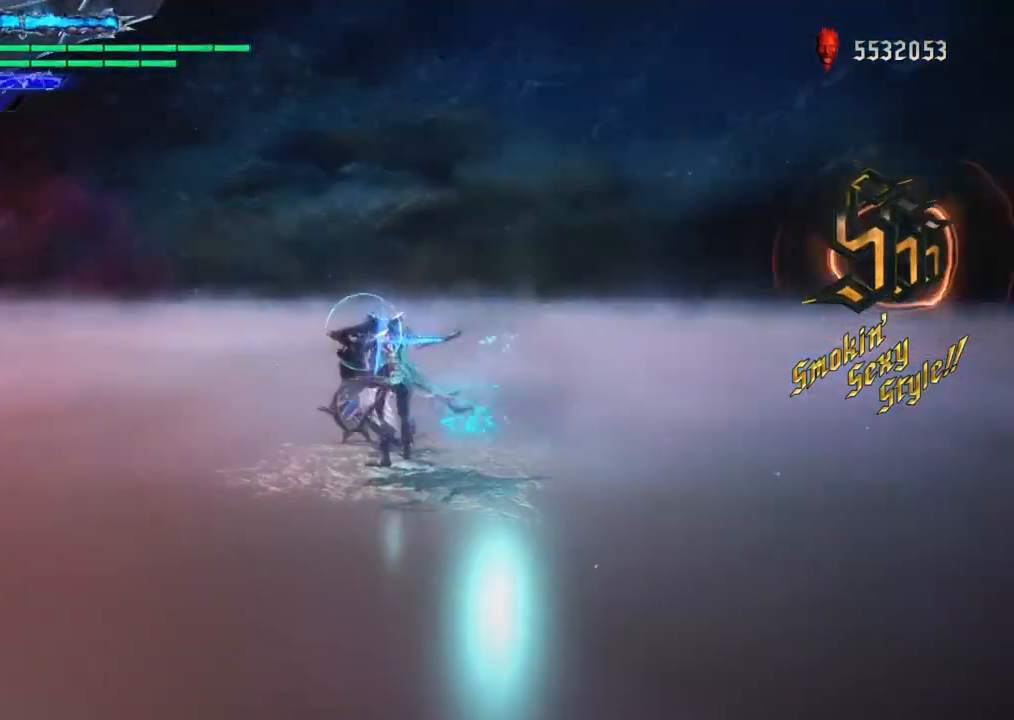
{"buttons": [], "left_stick": "center", "right_stick": "center", "events": []}
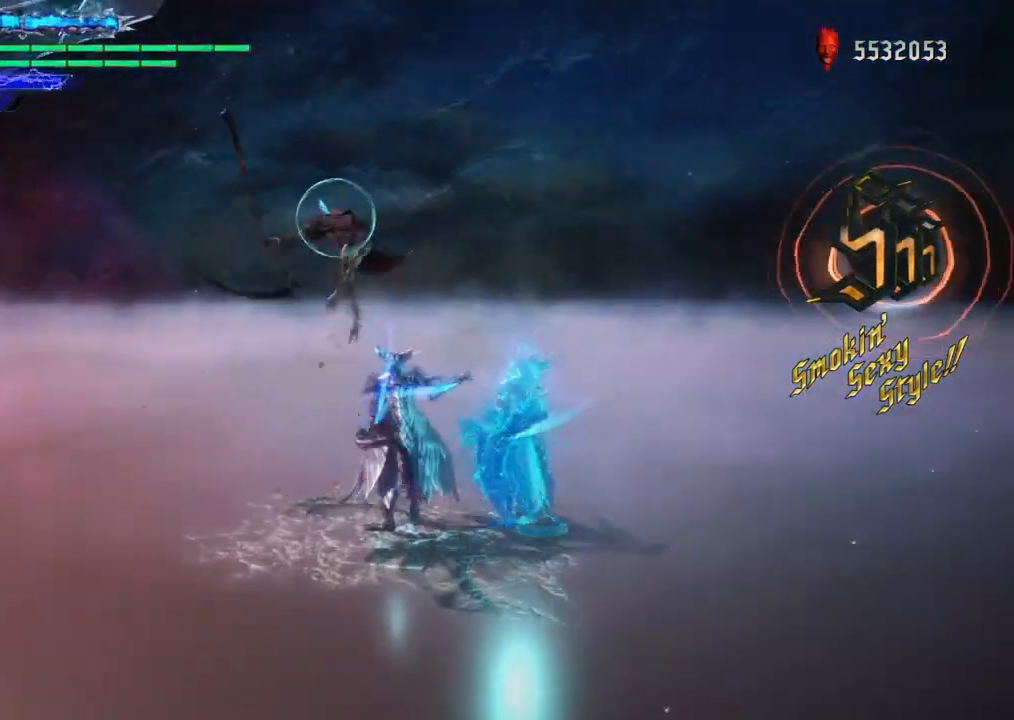
{"buttons": [], "left_stick": "center", "right_stick": "center", "events": [[33, "TRIANGLE", "down"], [167, "TRIANGLE", "up"], [300, "TRIANGLE", "down"], [400, "TRIANGLE", "up"]]}
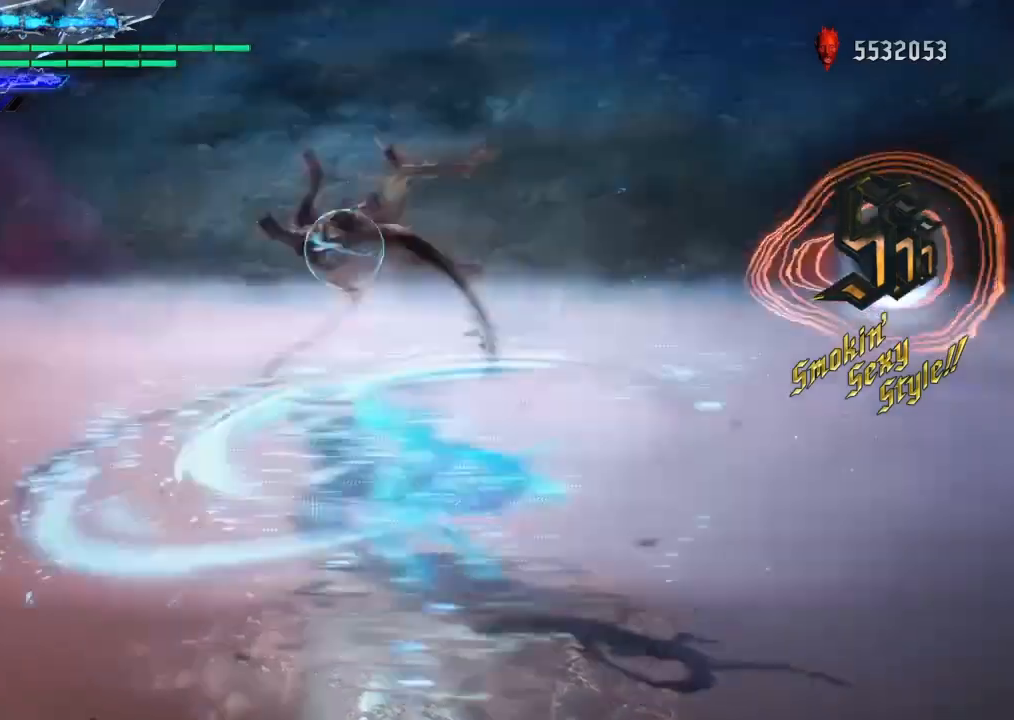
{"buttons": [], "left_stick": "center", "right_stick": "center", "events": [[266, "TRIANGLE", "down"], [367, "TRIANGLE", "up"]]}
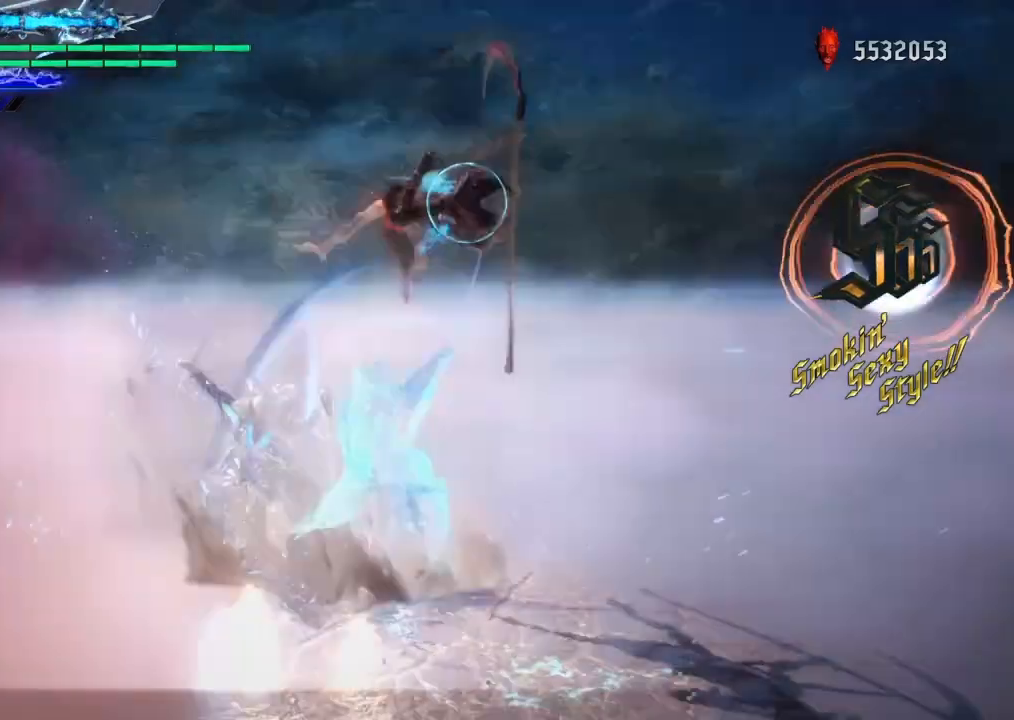
{"buttons": [], "left_stick": "center", "right_stick": "center", "events": []}
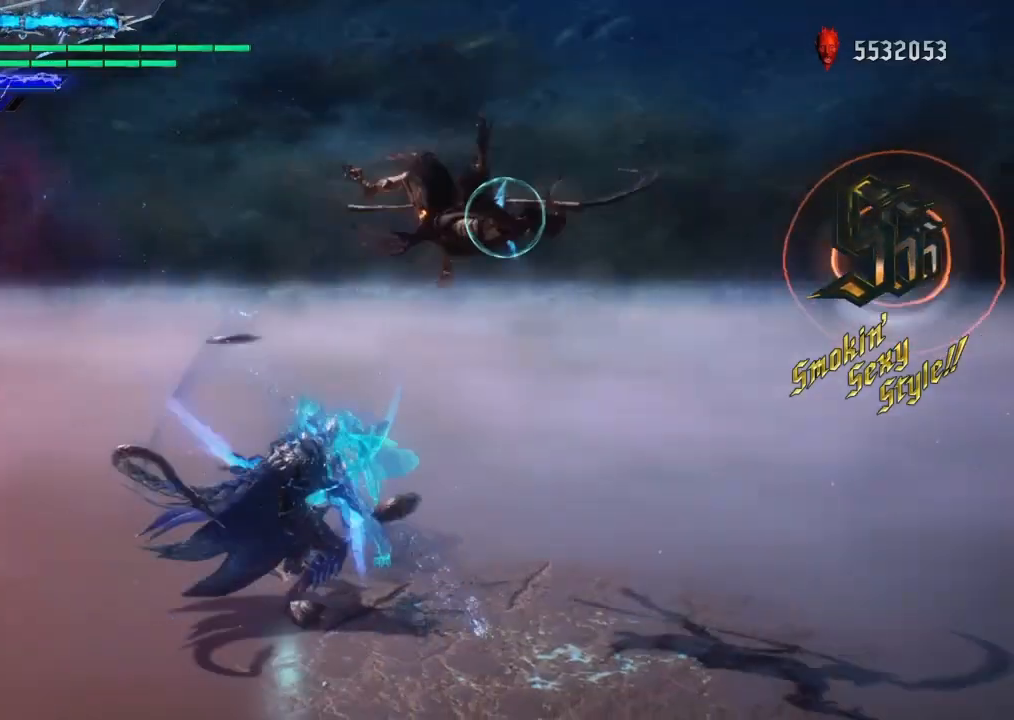
{"buttons": ["TRIANGLE"], "left_stick": "center", "right_stick": "center", "events": [[34, "TRIANGLE", "down"], [134, "TRIANGLE", "up"], [201, "TRIANGLE", "down"], [267, "TRIANGLE", "up"], [368, "TRIANGLE", "down"], [434, "TRIANGLE", "up"], [501, "TRIANGLE", "down"]]}
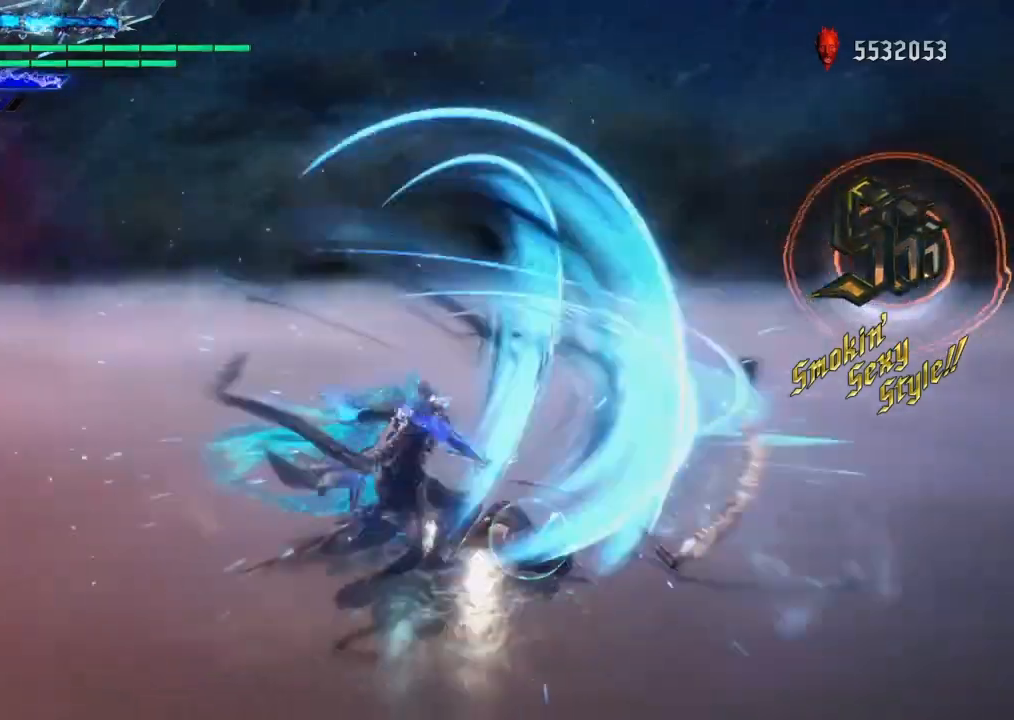
{"buttons": [], "left_stick": "center", "right_stick": "center", "events": [[67, "TRIANGLE", "up"], [133, "TRIANGLE", "down"], [234, "TRIANGLE", "up"], [300, "TRIANGLE", "down"], [367, "TRIANGLE", "up"], [434, "TRIANGLE", "down"], [501, "TRIANGLE", "up"]]}
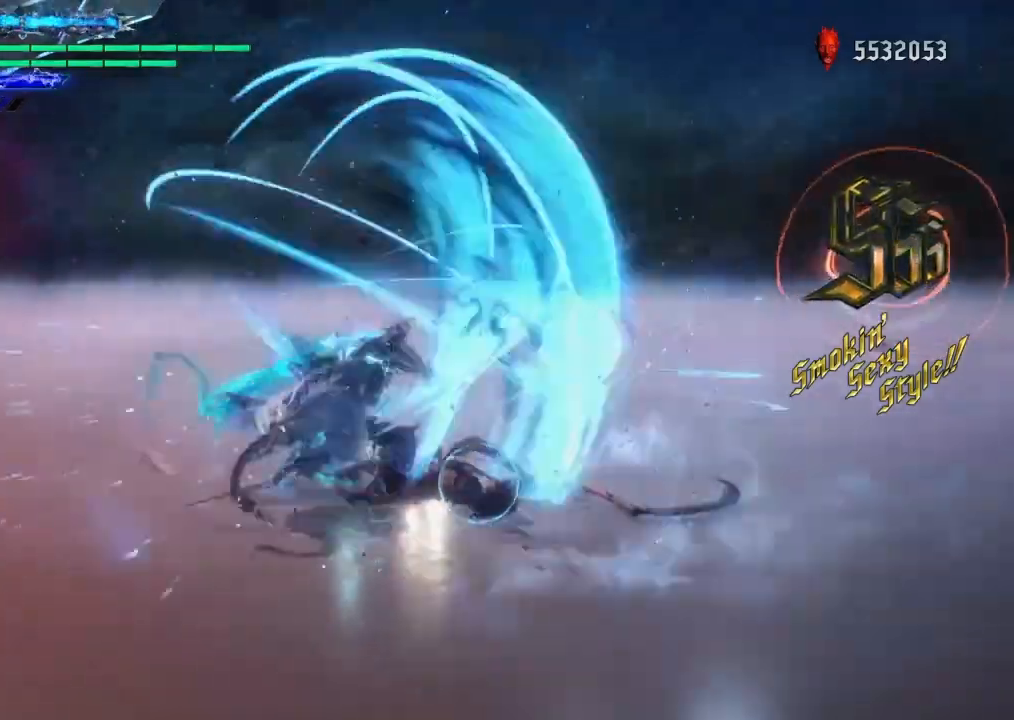
{"buttons": ["TRIANGLE"], "left_stick": "center", "right_stick": "center", "events": [[66, "TRIANGLE", "down"], [133, "TRIANGLE", "up"], [200, "TRIANGLE", "down"], [266, "TRIANGLE", "up"], [333, "TRIANGLE", "down"], [400, "TRIANGLE", "up"], [467, "TRIANGLE", "down"]]}
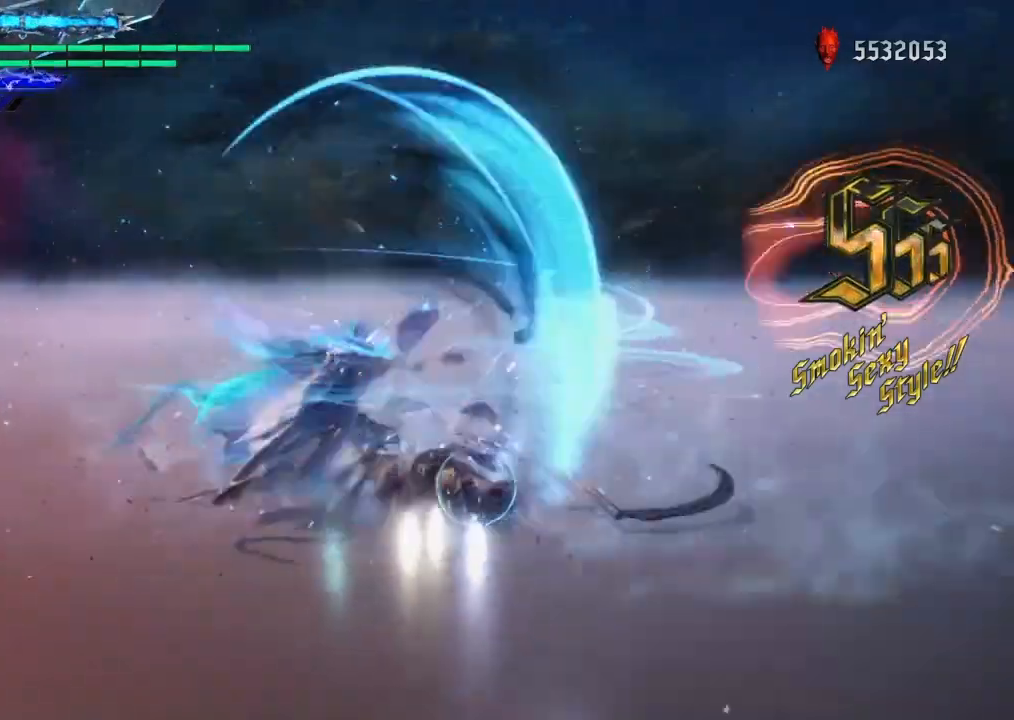
{"buttons": [], "left_stick": "left", "right_stick": "center", "events": [[33, "CIRCLE", "down"], [33, "TRIANGLE", "up"], [33, "left_stick", "left"], [133, "CIRCLE", "up"], [234, "TRIANGLE", "down"], [300, "TRIANGLE", "up"], [367, "TRIANGLE", "down"], [434, "TRIANGLE", "up"]]}
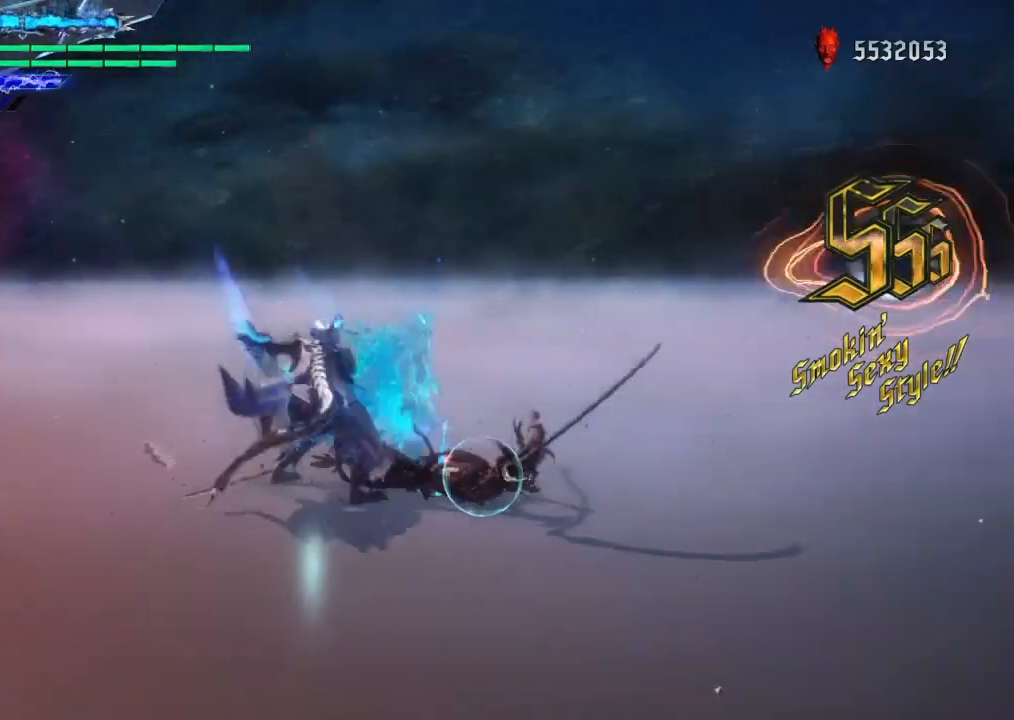
{"buttons": [], "left_stick": "center", "right_stick": "center", "events": [[34, "TRIANGLE", "down"], [101, "TRIANGLE", "up"], [167, "TRIANGLE", "down"], [334, "TRIANGLE", "up"], [401, "left_stick", "center"]]}
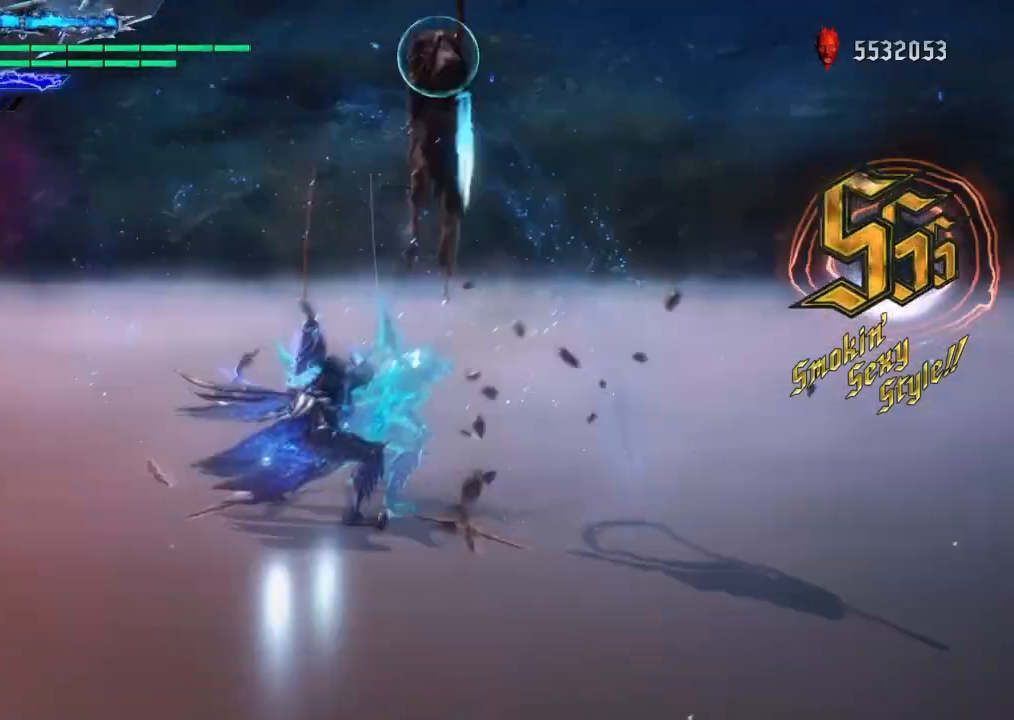
{"buttons": [], "left_stick": "center", "right_stick": "center", "events": []}
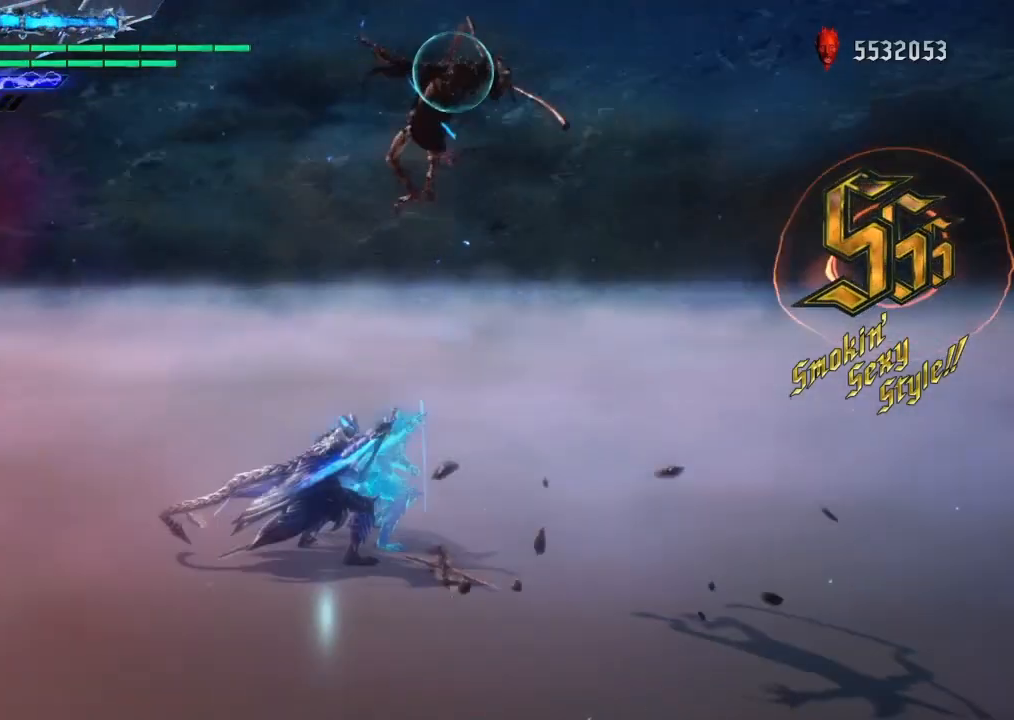
{"buttons": ["TRIANGLE"], "left_stick": "down", "right_stick": "center", "events": [[133, "left_stick", "down"], [200, "TRIANGLE", "down"], [200, "left_stick", "right"], [300, "left_stick", "down"]]}
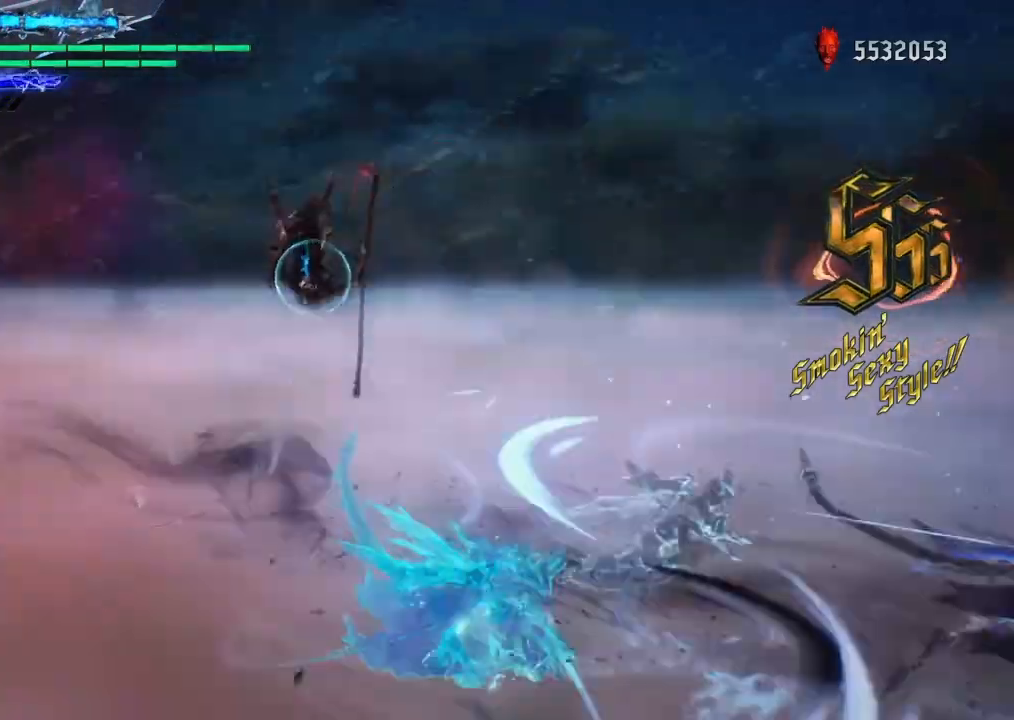
{"buttons": ["TRIANGLE"], "left_stick": "center", "right_stick": "center", "events": [[67, "left_stick", "center"]]}
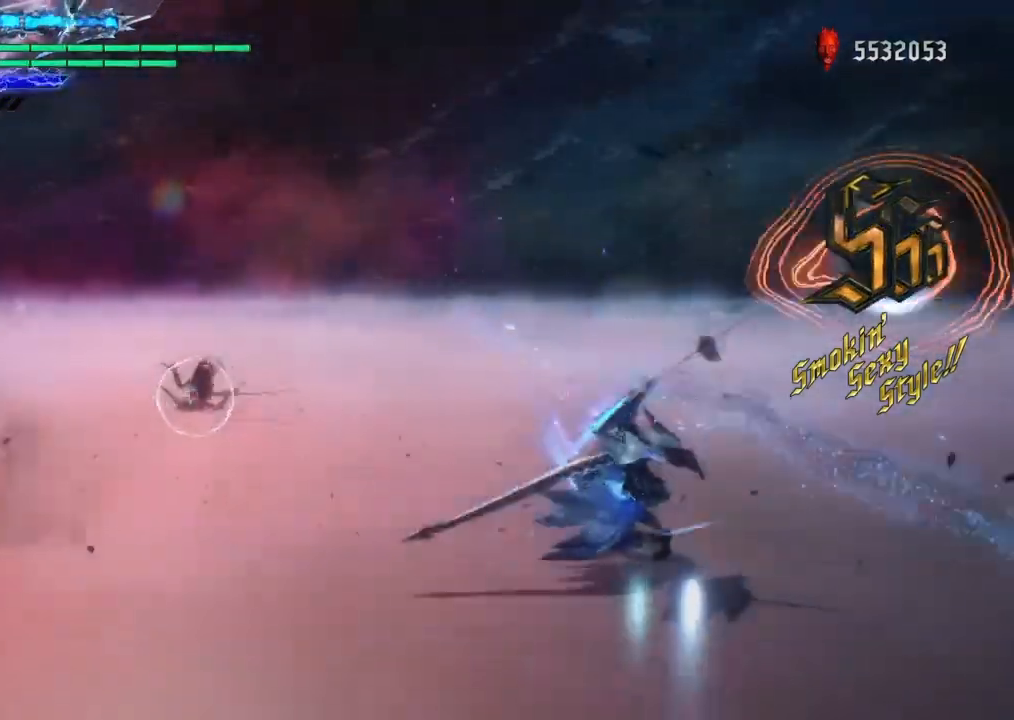
{"buttons": [], "left_stick": "center", "right_stick": "center", "events": [[200, "TRIANGLE", "up"]]}
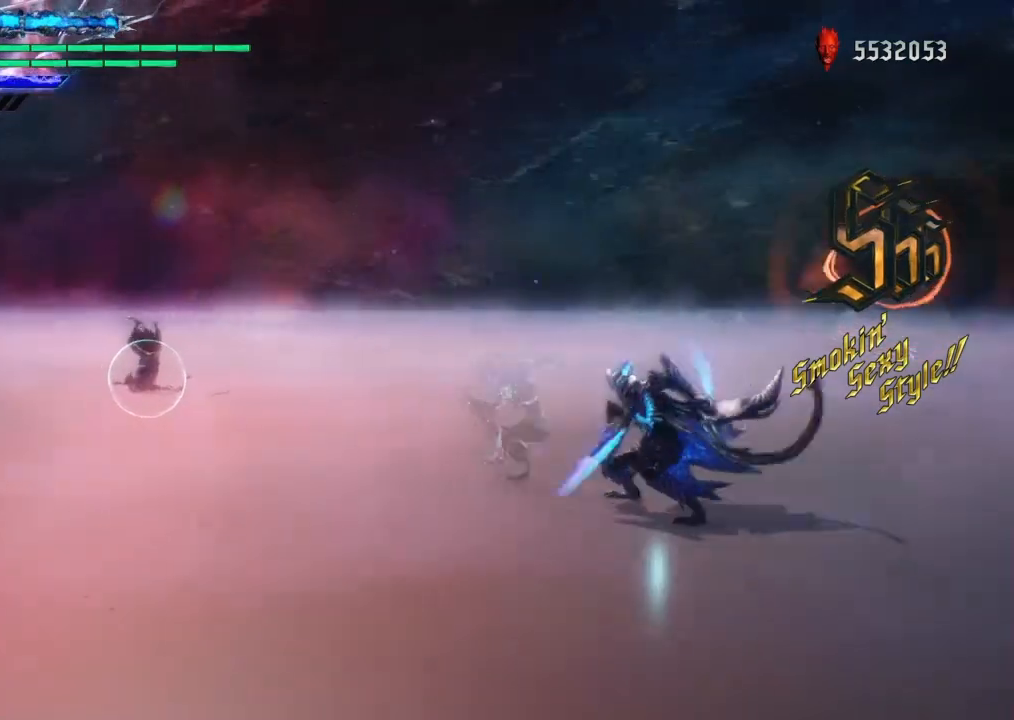
{"buttons": [], "left_stick": "center", "right_stick": "center", "events": []}
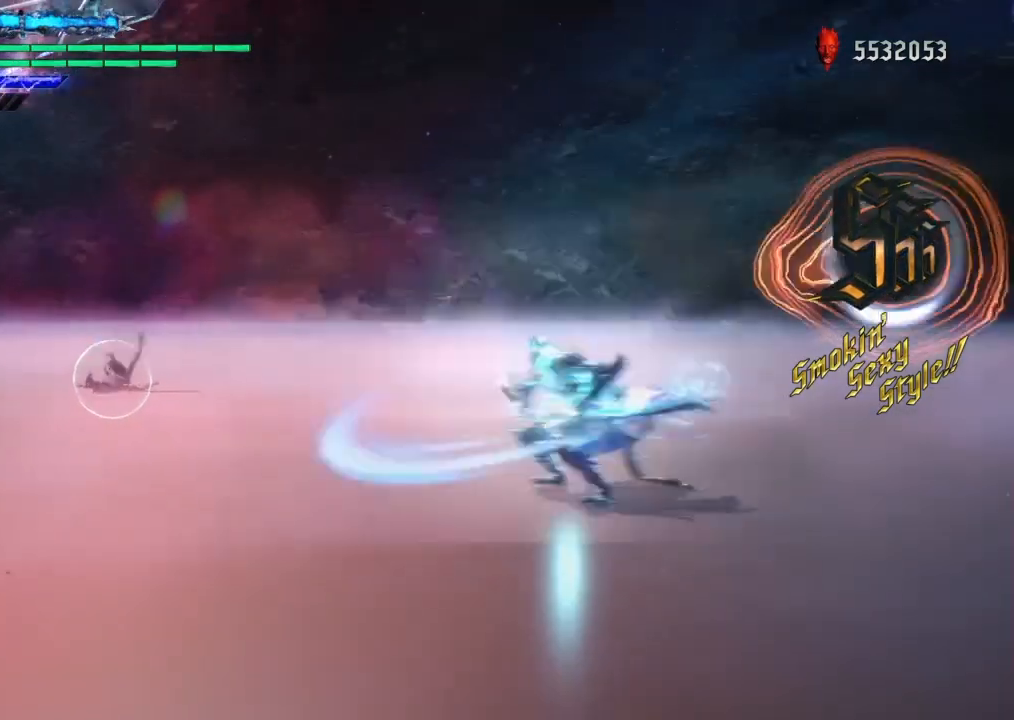
{"buttons": [], "left_stick": "center", "right_stick": "center", "events": [[300, "CIRCLE", "down"], [400, "CIRCLE", "up"]]}
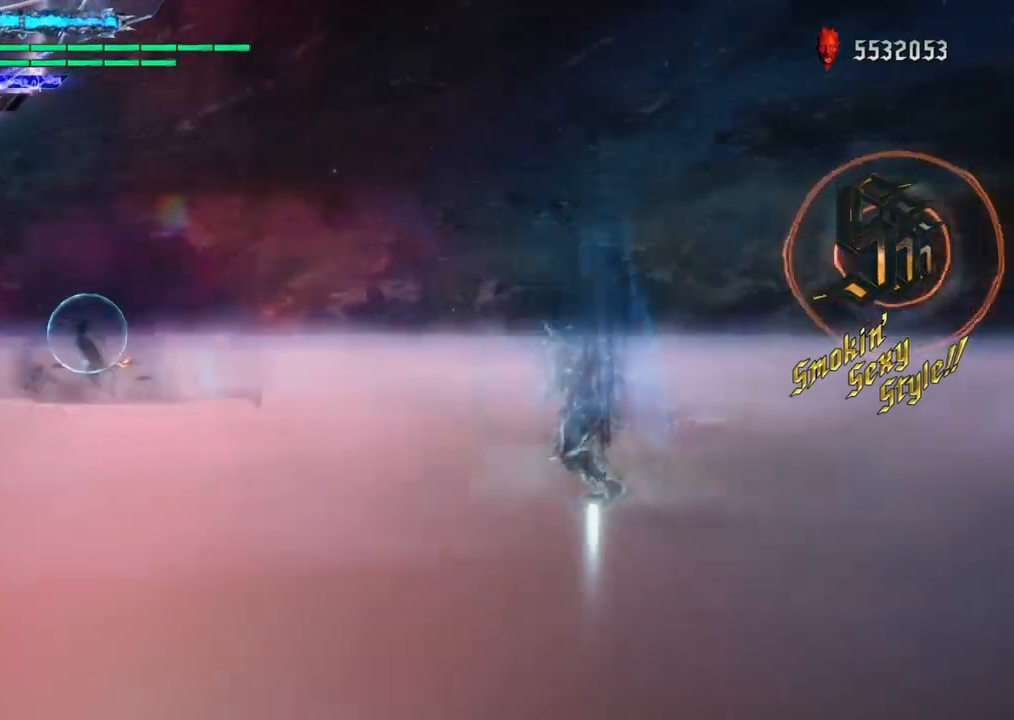
{"buttons": [], "left_stick": "center", "right_stick": "center", "events": [[400, "TRIANGLE", "down"], [500, "TRIANGLE", "up"]]}
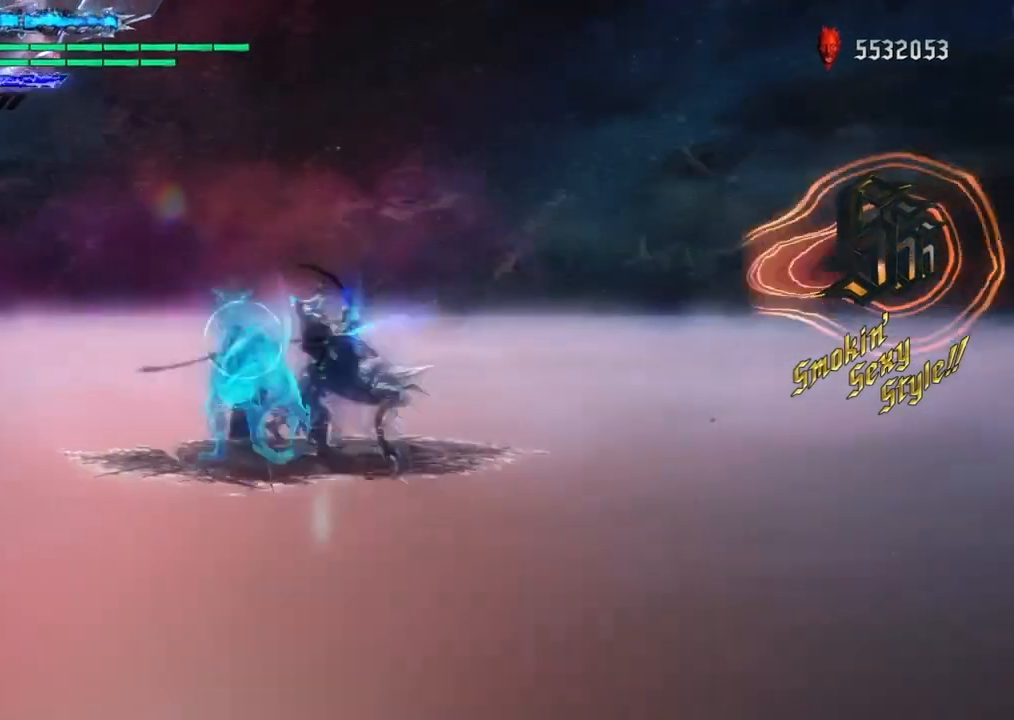
{"buttons": [], "left_stick": "down", "right_stick": "center", "events": [[134, "TRIANGLE", "down"], [201, "TRIANGLE", "up"], [501, "left_stick", "down"]]}
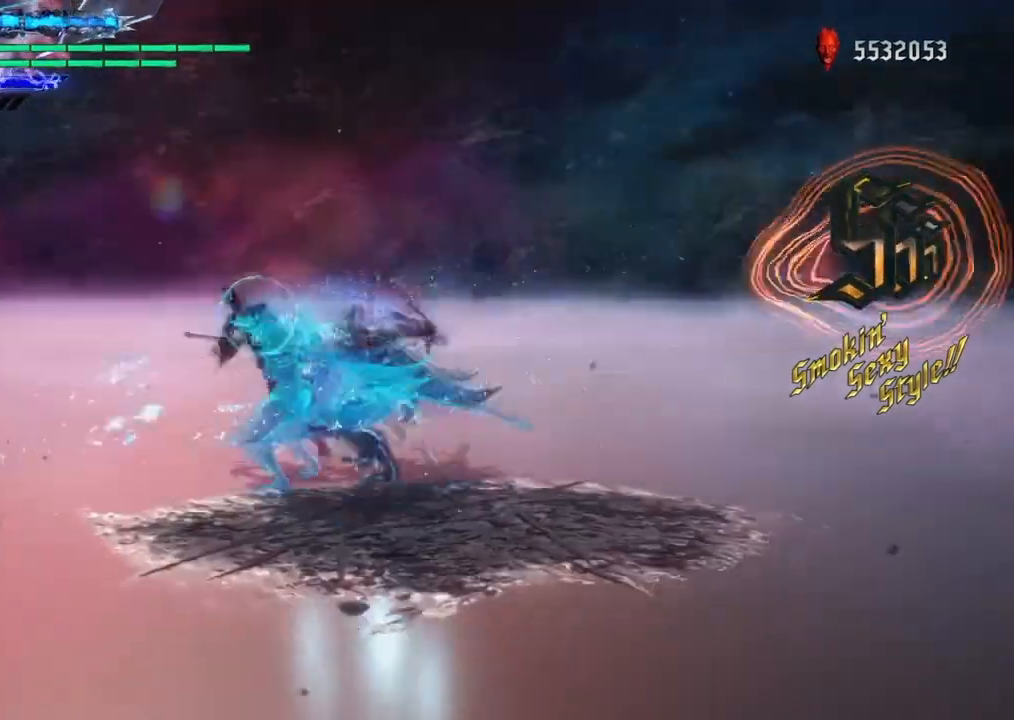
{"buttons": ["TRIANGLE"], "left_stick": "down", "right_stick": "center", "events": [[133, "TRIANGLE", "down"]]}
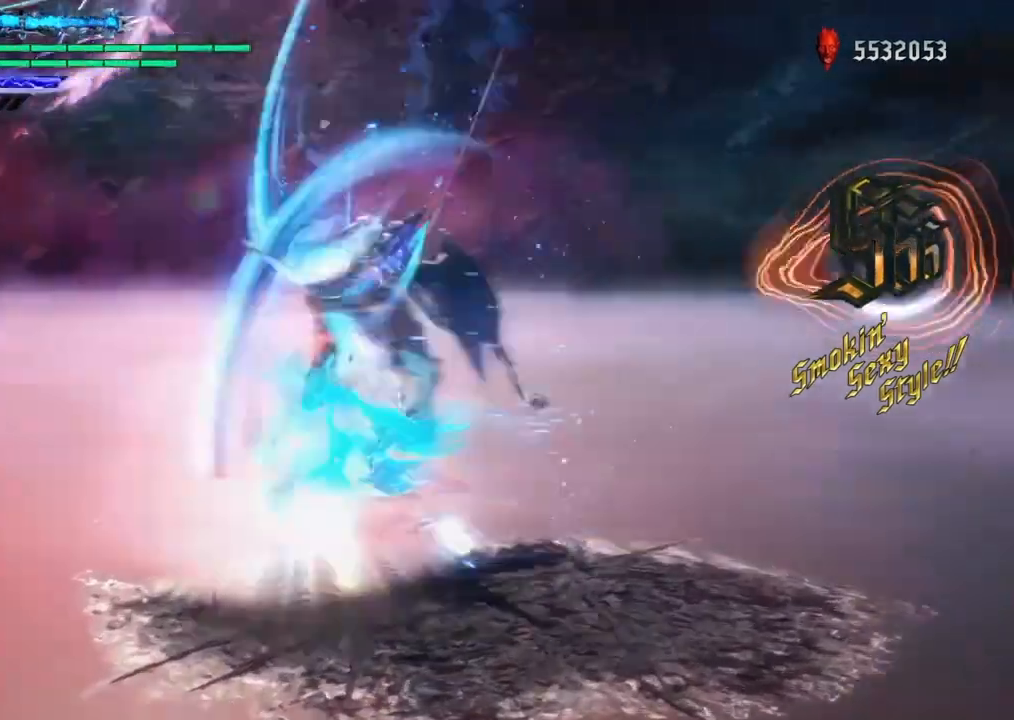
{"buttons": ["TRIANGLE"], "left_stick": "center", "right_stick": "center", "events": [[100, "TRIANGLE", "up"], [100, "left_stick", "center"], [433, "TRIANGLE", "down"]]}
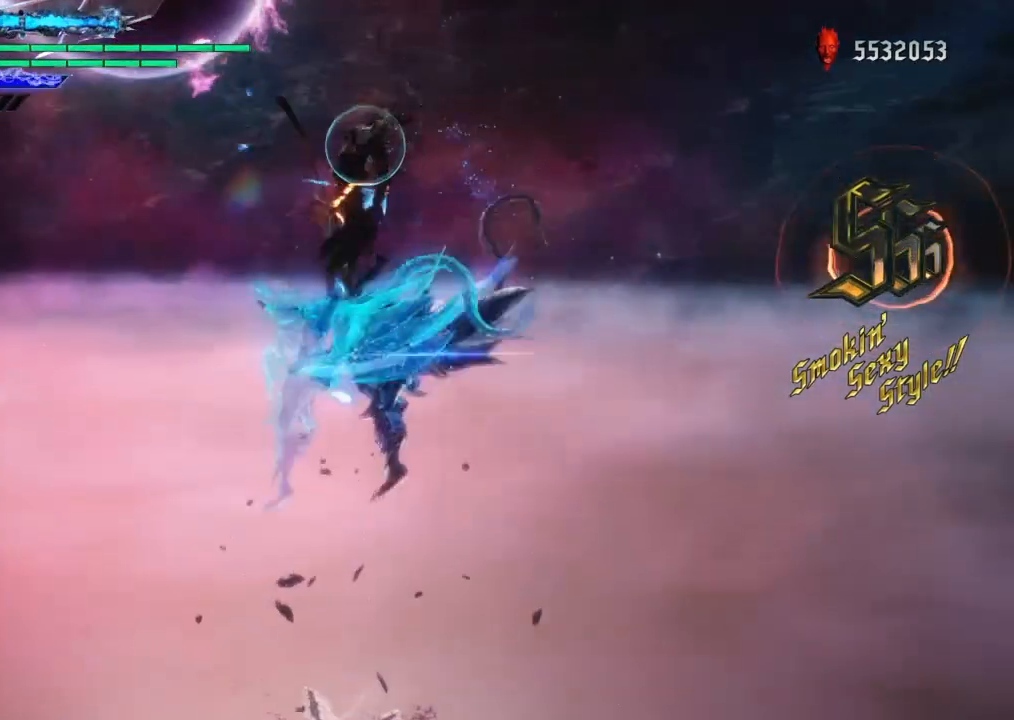
{"buttons": [], "left_stick": "center", "right_stick": "center", "events": [[33, "TRIANGLE", "up"], [167, "TRIANGLE", "down"], [267, "TRIANGLE", "up"]]}
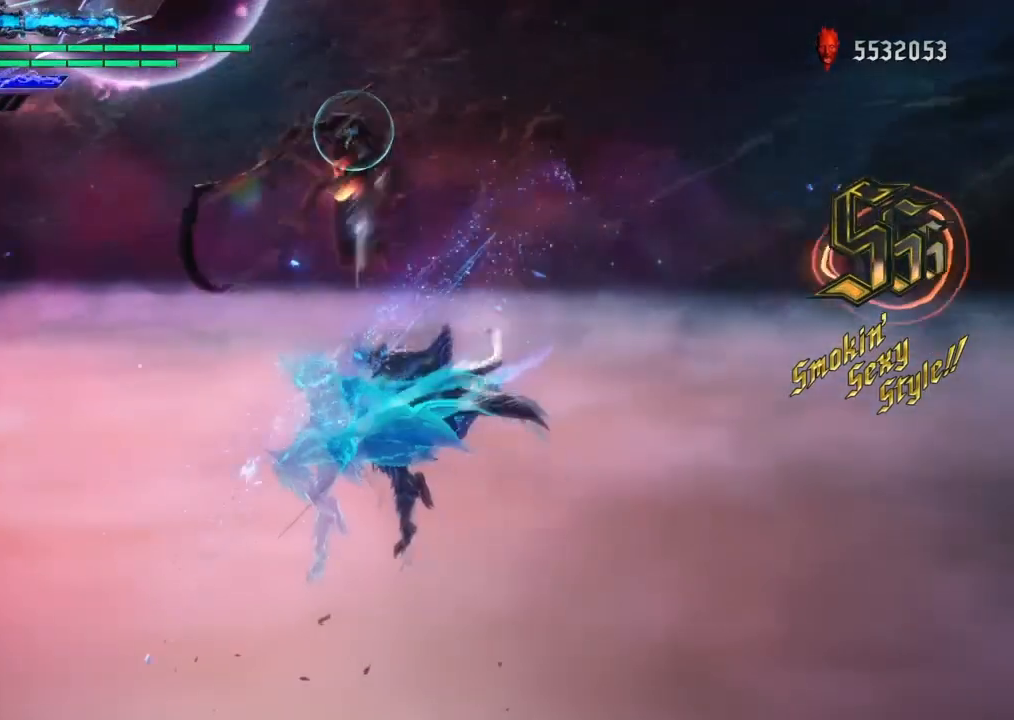
{"buttons": [], "left_stick": "center", "right_stick": "center", "events": [[301, "TRIANGLE", "down"], [368, "TRIANGLE", "up"]]}
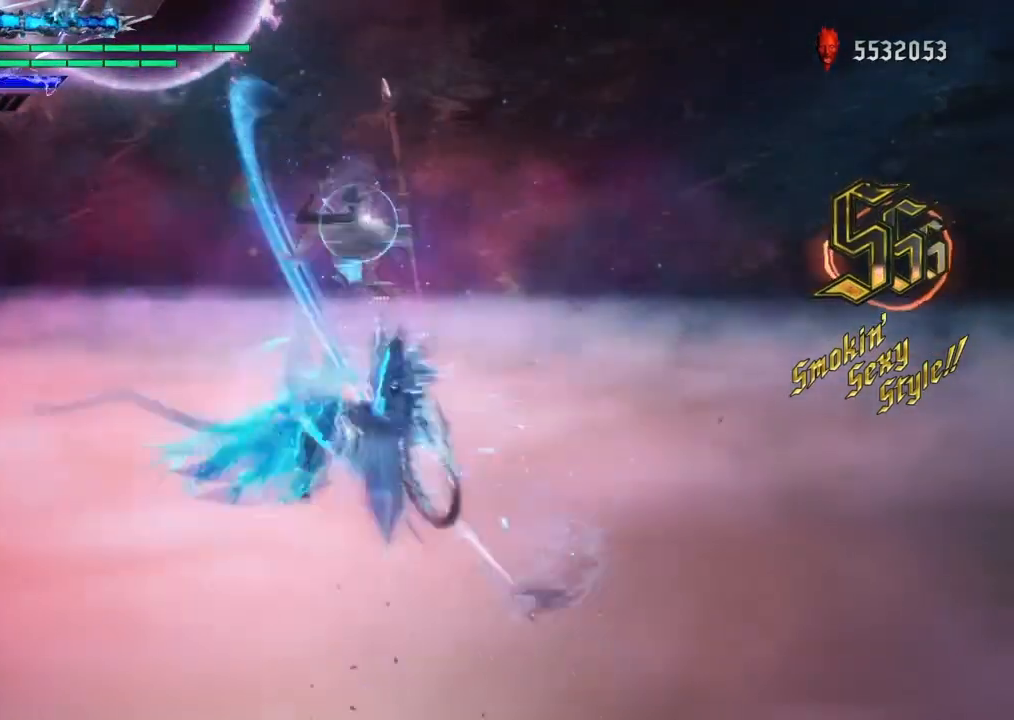
{"buttons": ["TRIANGLE"], "left_stick": "center", "right_stick": "center", "events": [[200, "TRIANGLE", "down"]]}